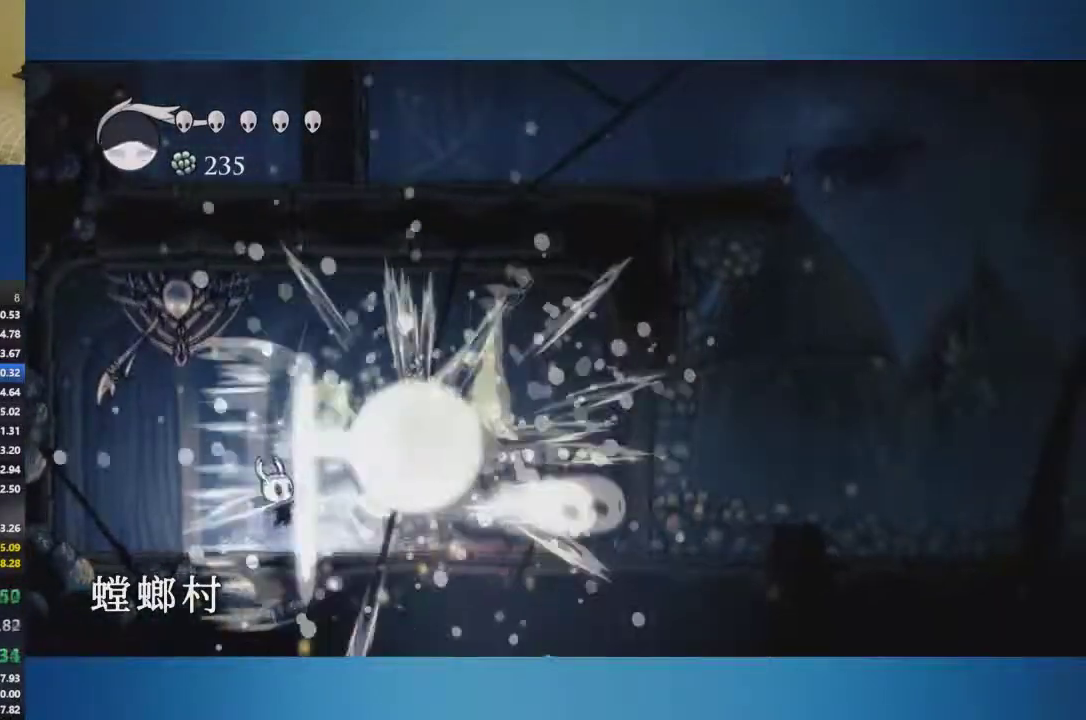
Gameplay with a controller (Xbox layout); each line is a JSON object with the inputs held at the frame after it. "events" lists button and stick changes between this image and that frame as [ms after this image, input, new state], when the widget could be followed in between. Not read: L1 L2 L3 R1 R2 R3.
{"buttons": [], "left_stick": "right", "right_stick": "center", "events": []}
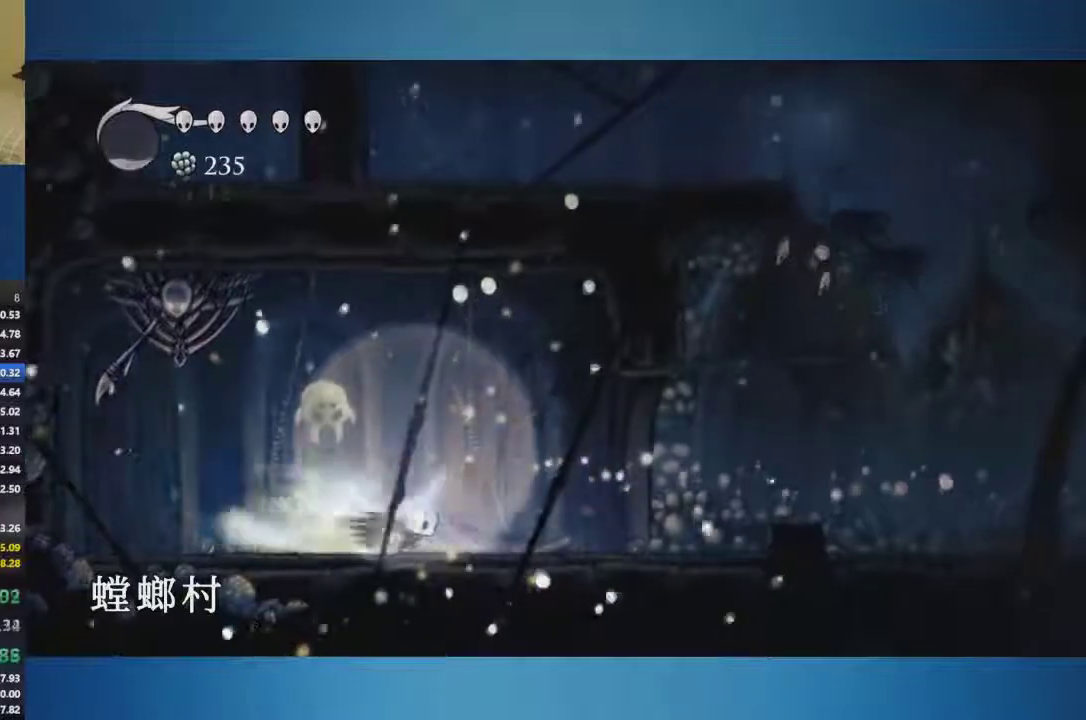
{"buttons": [], "left_stick": "right", "right_stick": "center", "events": []}
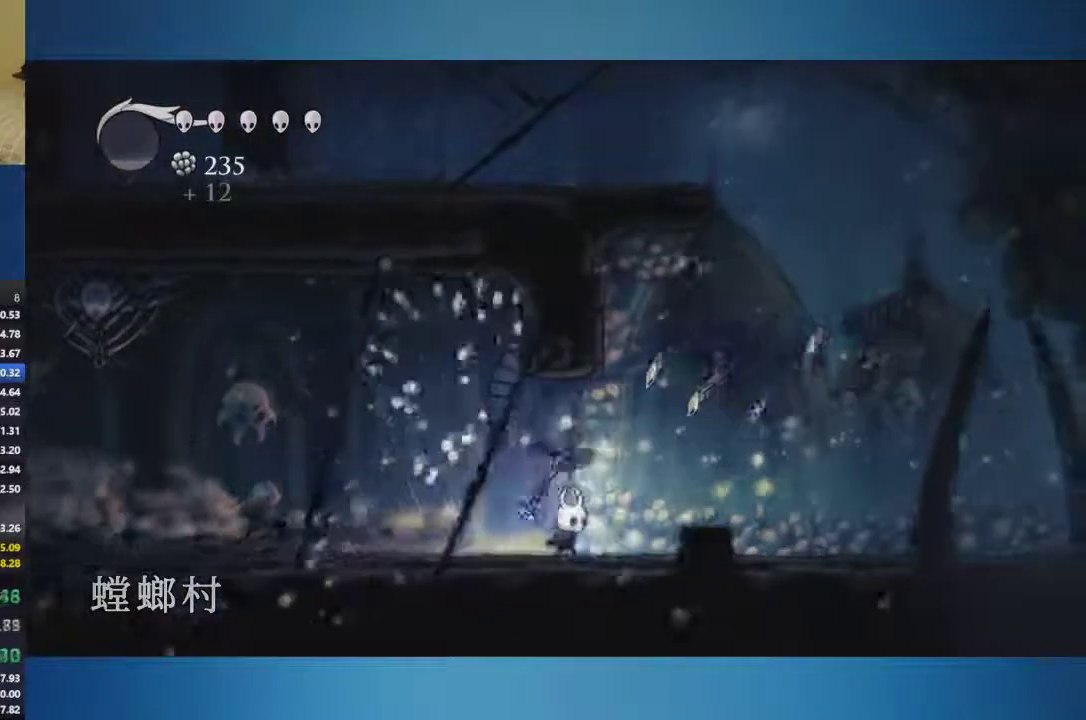
{"buttons": [], "left_stick": "right", "right_stick": "center", "events": []}
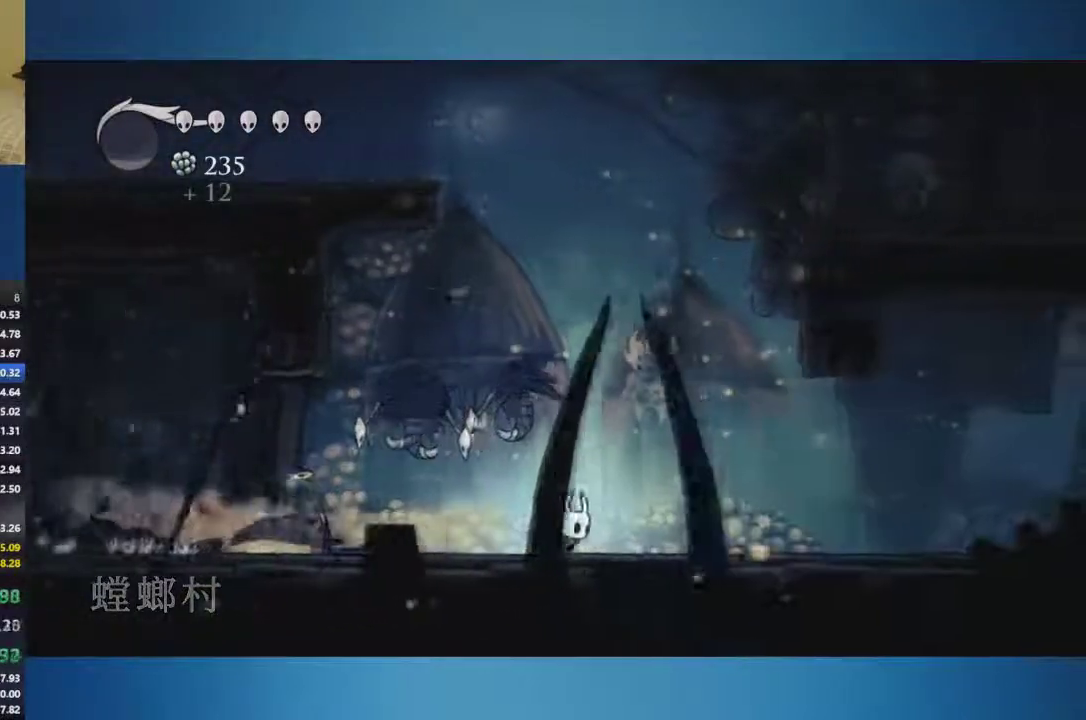
{"buttons": [], "left_stick": "center", "right_stick": "center", "events": [[450, "left_stick", "center"]]}
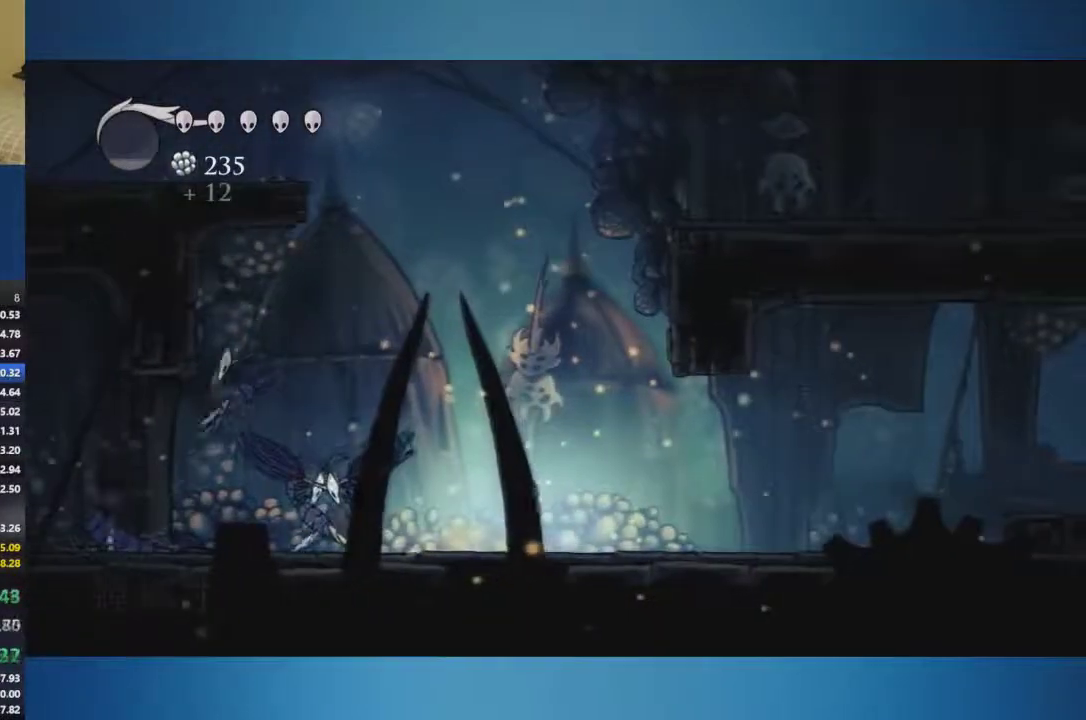
{"buttons": [], "left_stick": "center", "right_stick": "center", "events": [[101, "left_stick", "right"], [484, "left_stick", "center"]]}
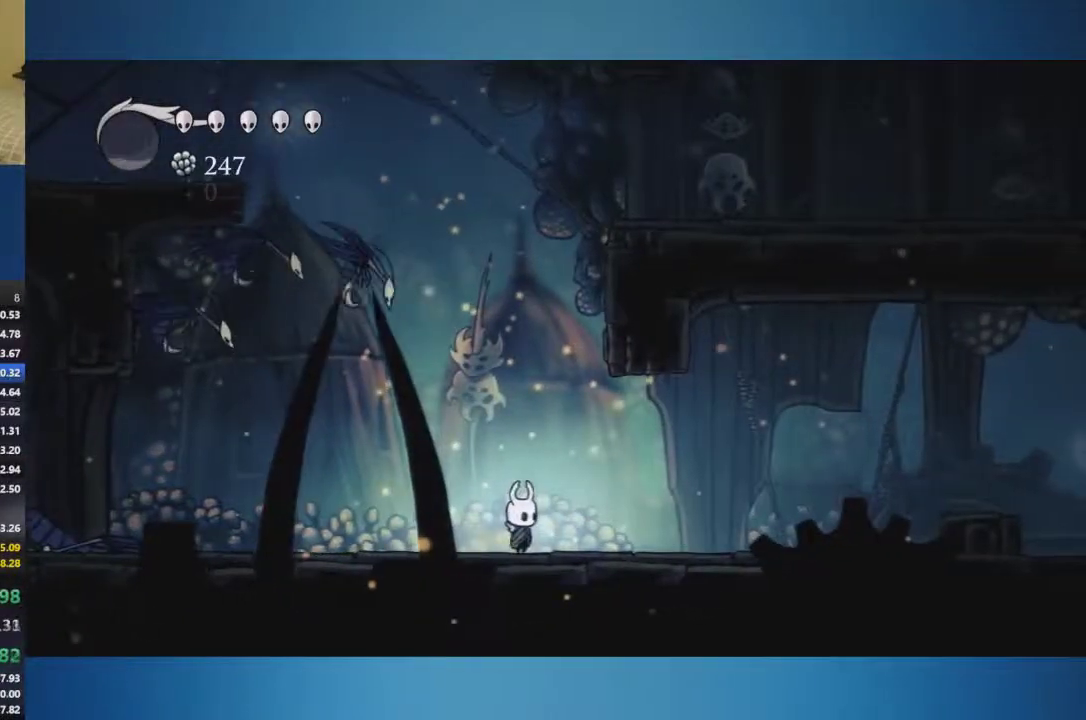
{"buttons": ["A"], "left_stick": "center", "right_stick": "center"}
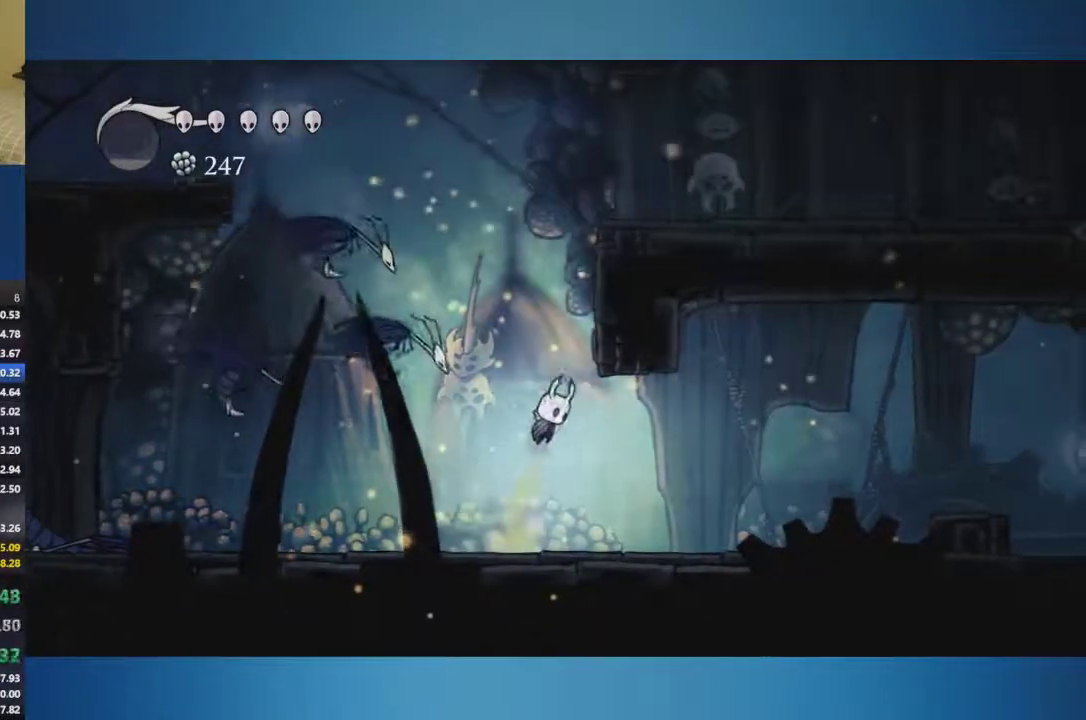
{"buttons": ["A", "X"], "left_stick": "down", "right_stick": "center"}
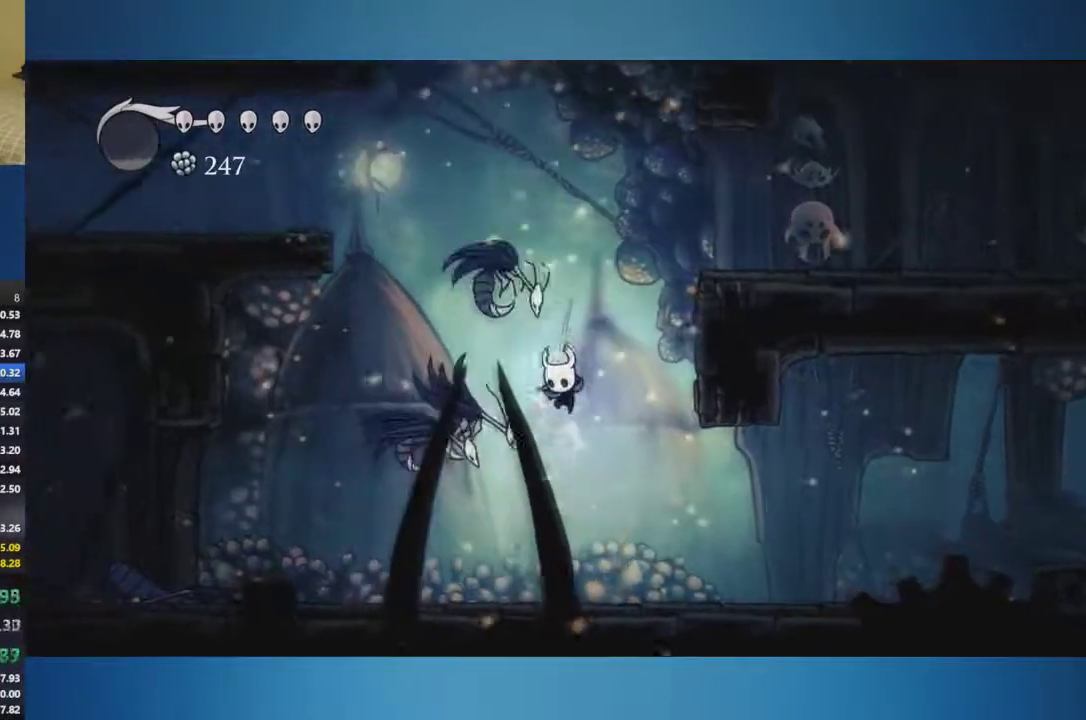
{"buttons": [], "left_stick": "right", "right_stick": "center", "events": [[50, "X", "up"], [184, "A", "up"], [250, "left_stick", "down-right"], [317, "left_stick", "right"]]}
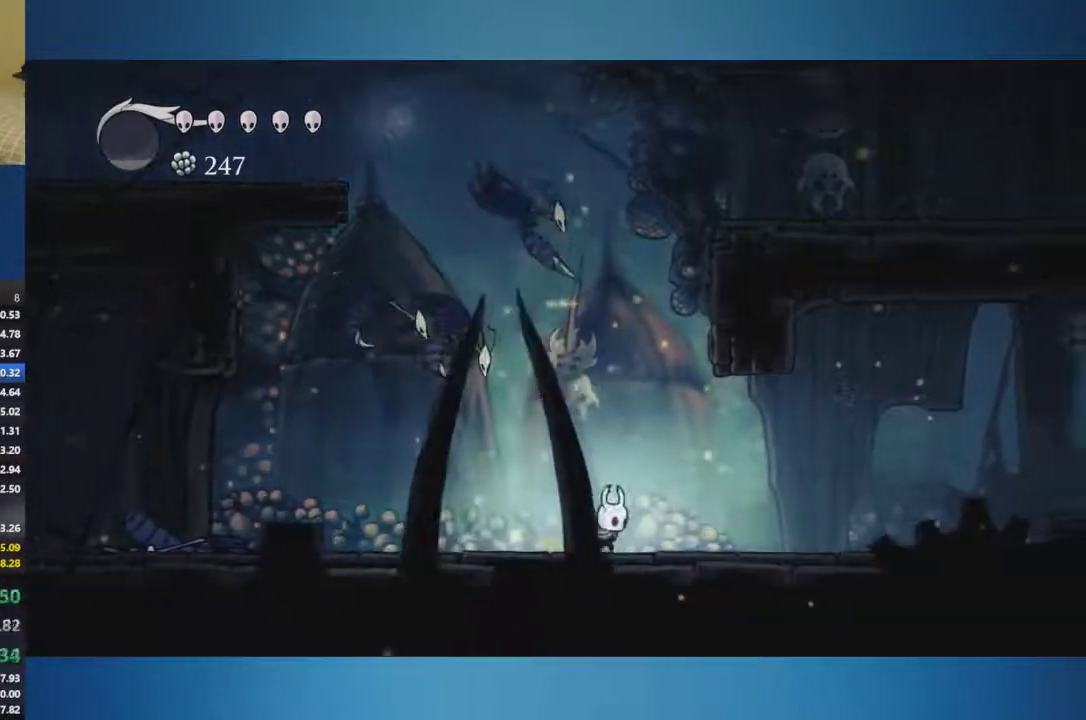
{"buttons": [], "left_stick": "center", "right_stick": "center", "events": [[334, "left_stick", "center"]]}
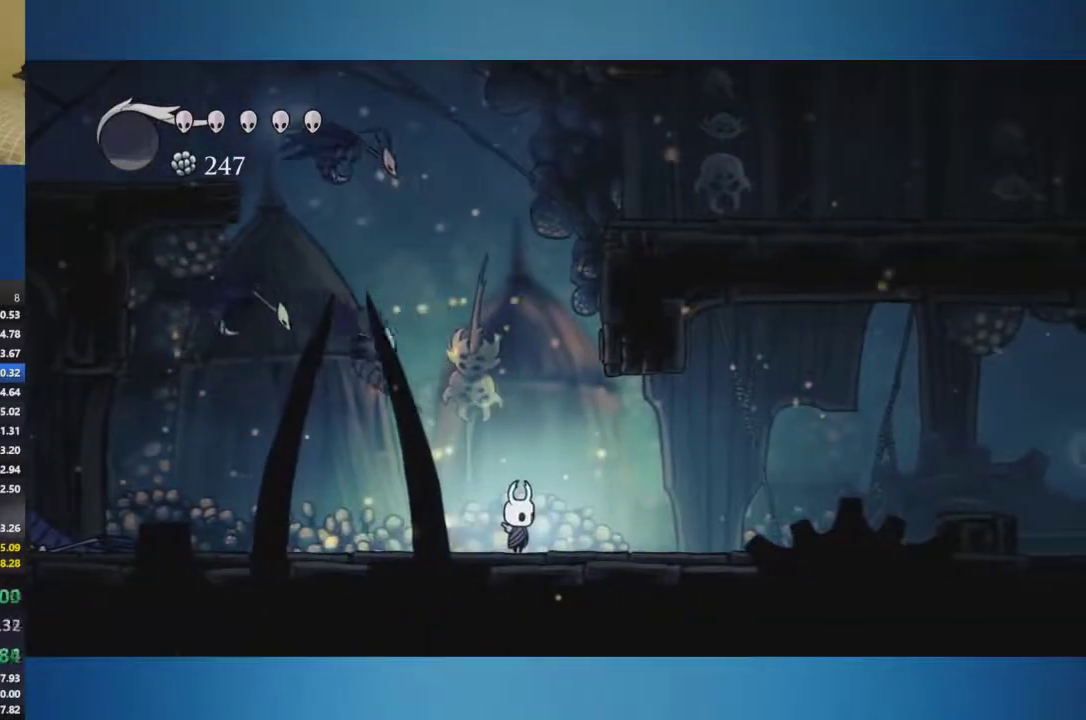
{"buttons": [], "left_stick": "center", "right_stick": "center"}
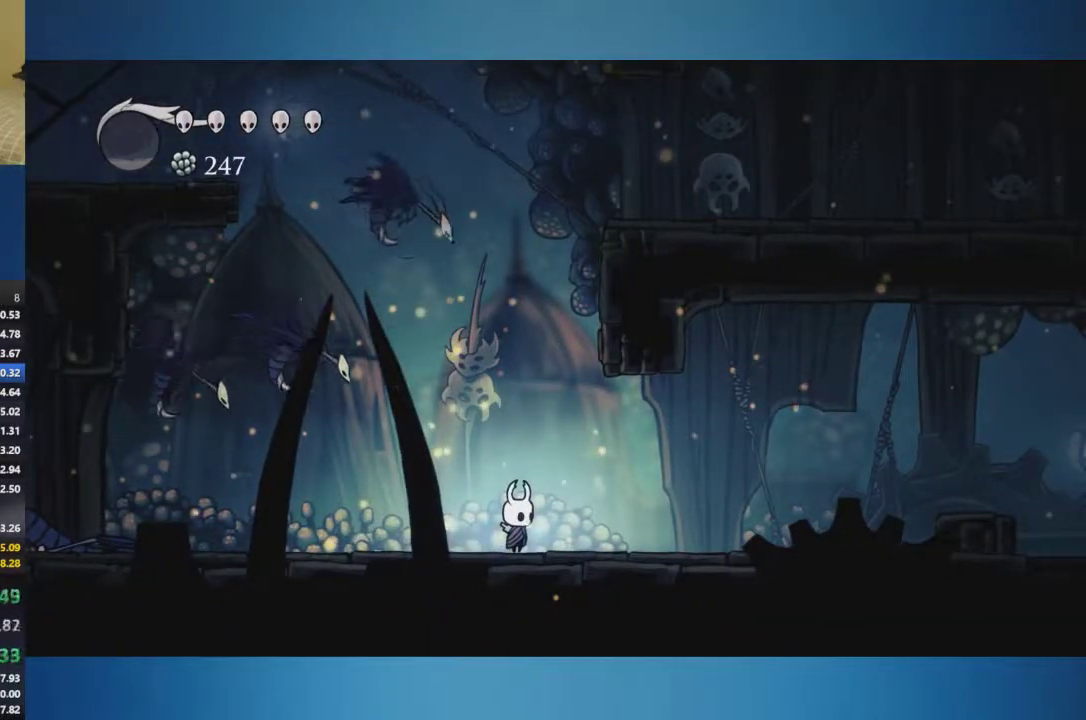
{"buttons": ["A"], "left_stick": "center", "right_stick": "center"}
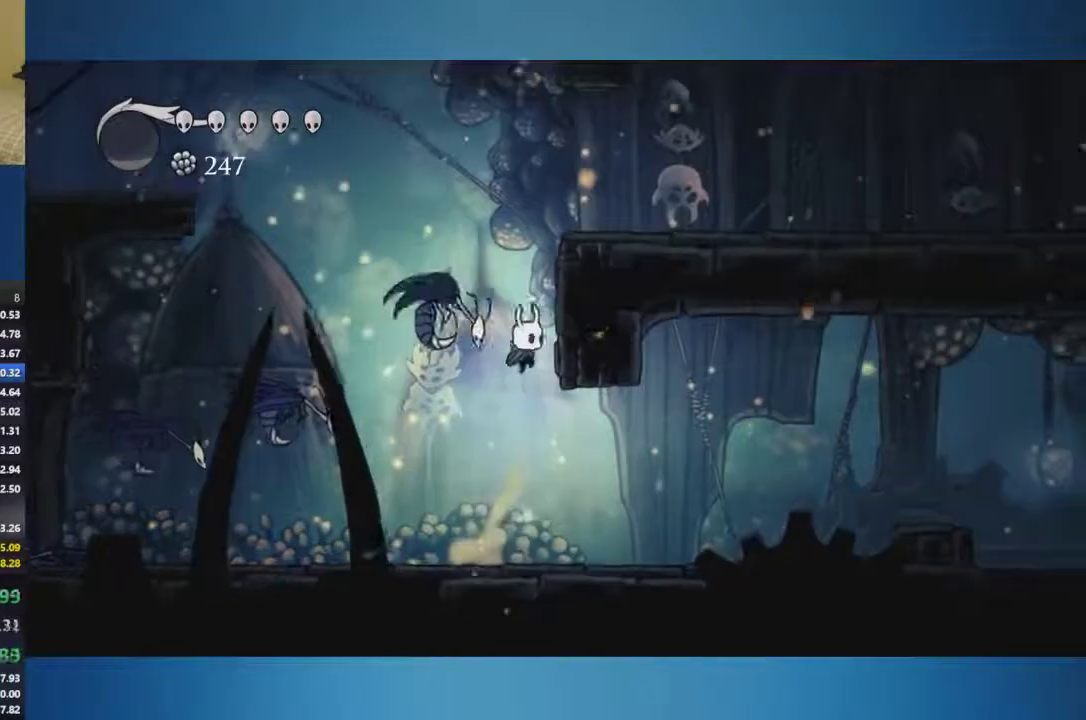
{"buttons": ["A"], "left_stick": "down-right", "right_stick": "center", "events": [[67, "X", "down"], [67, "left_stick", "down-right"], [184, "X", "up"], [184, "left_stick", "down"], [434, "left_stick", "down-right"]]}
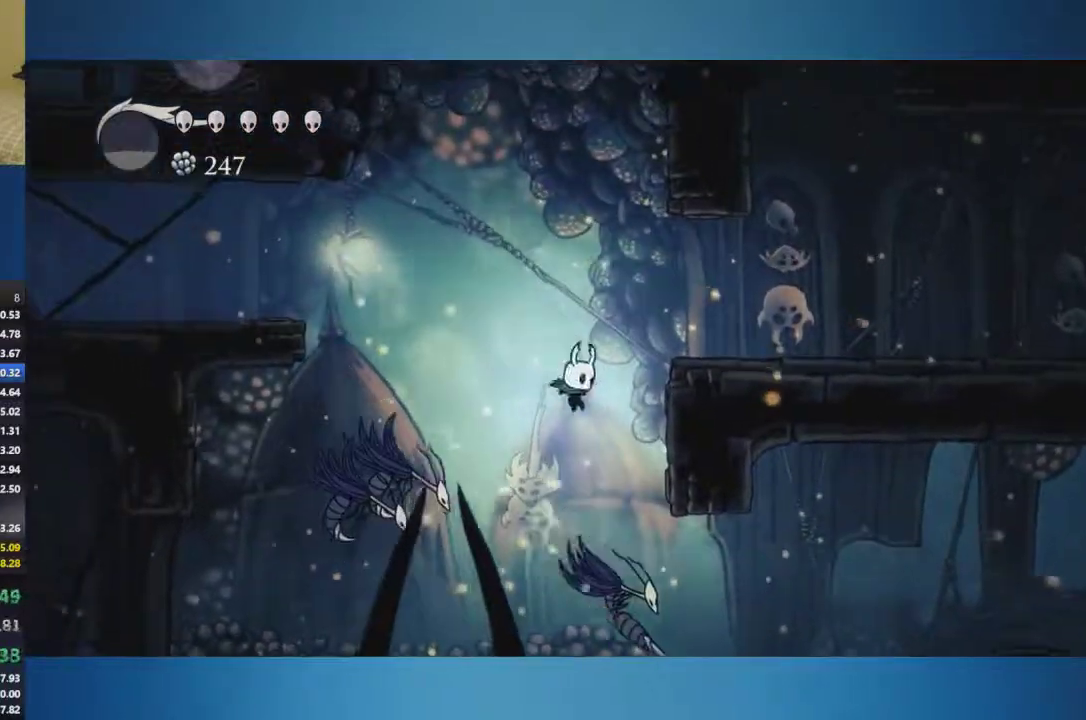
{"buttons": [], "left_stick": "down-left", "right_stick": "center", "events": [[34, "X", "down"], [384, "left_stick", "down"], [434, "A", "up"], [434, "X", "up"], [484, "left_stick", "down-left"]]}
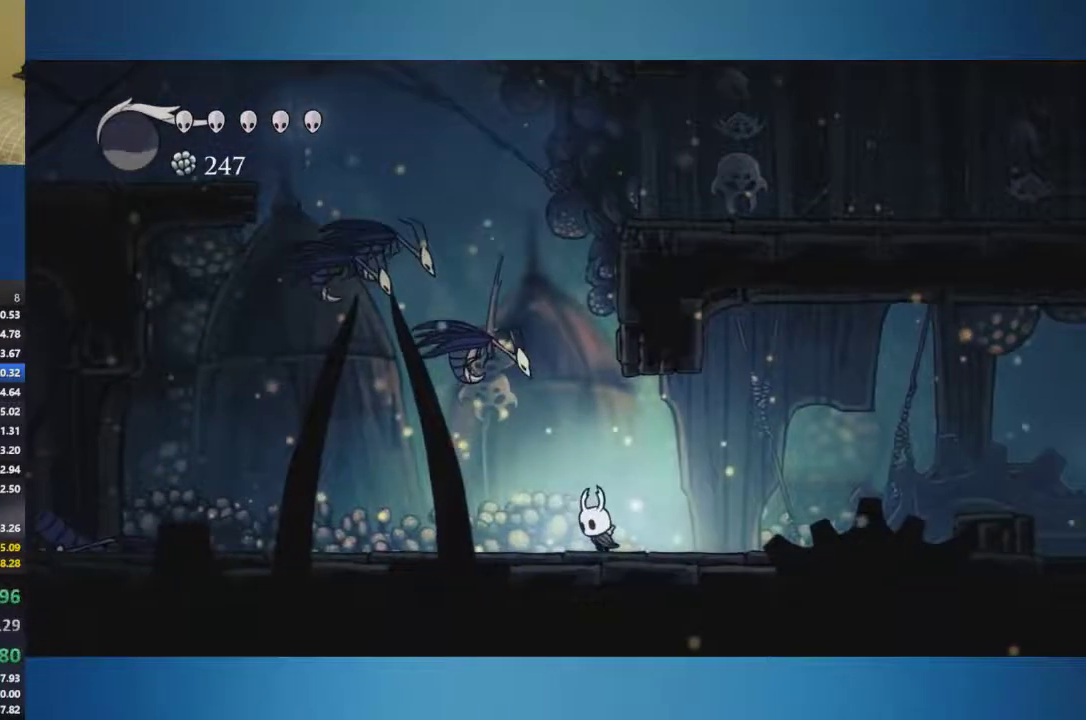
{"buttons": ["A"], "left_stick": "down-right", "right_stick": "center", "events": [[50, "left_stick", "down"], [150, "left_stick", "down-left"], [217, "left_stick", "center"], [451, "A", "down"], [484, "left_stick", "down-right"]]}
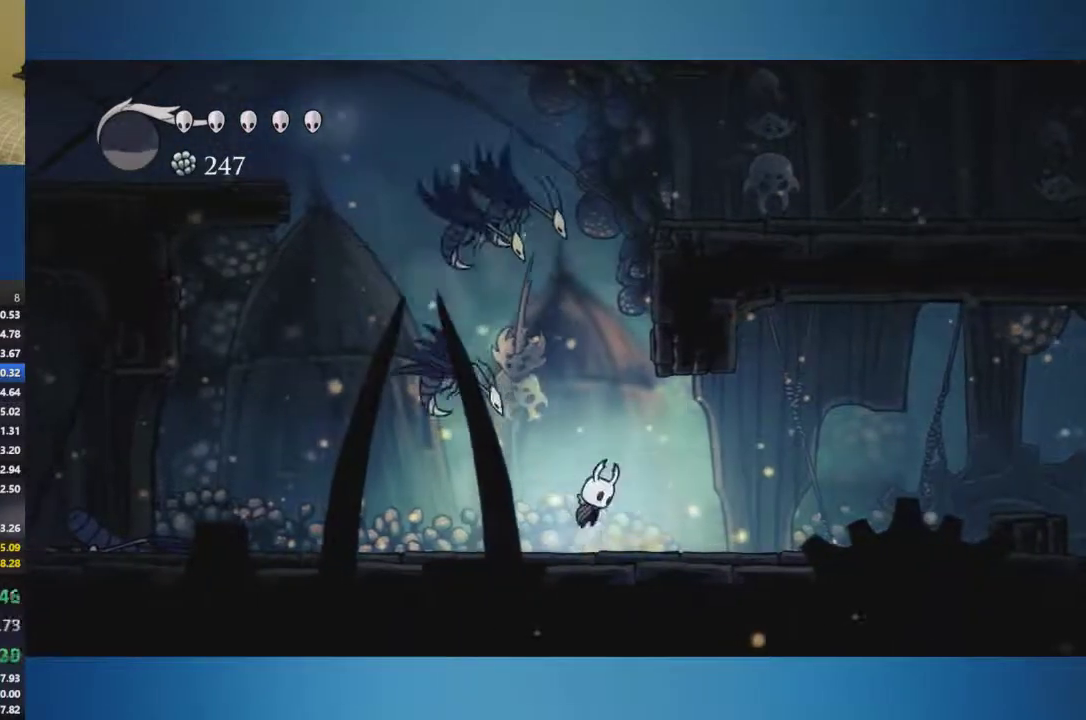
{"buttons": ["A", "X"], "left_stick": "down-right", "right_stick": "center", "events": [[33, "left_stick", "right"], [300, "left_stick", "center"], [367, "left_stick", "down-right"], [450, "X", "down"]]}
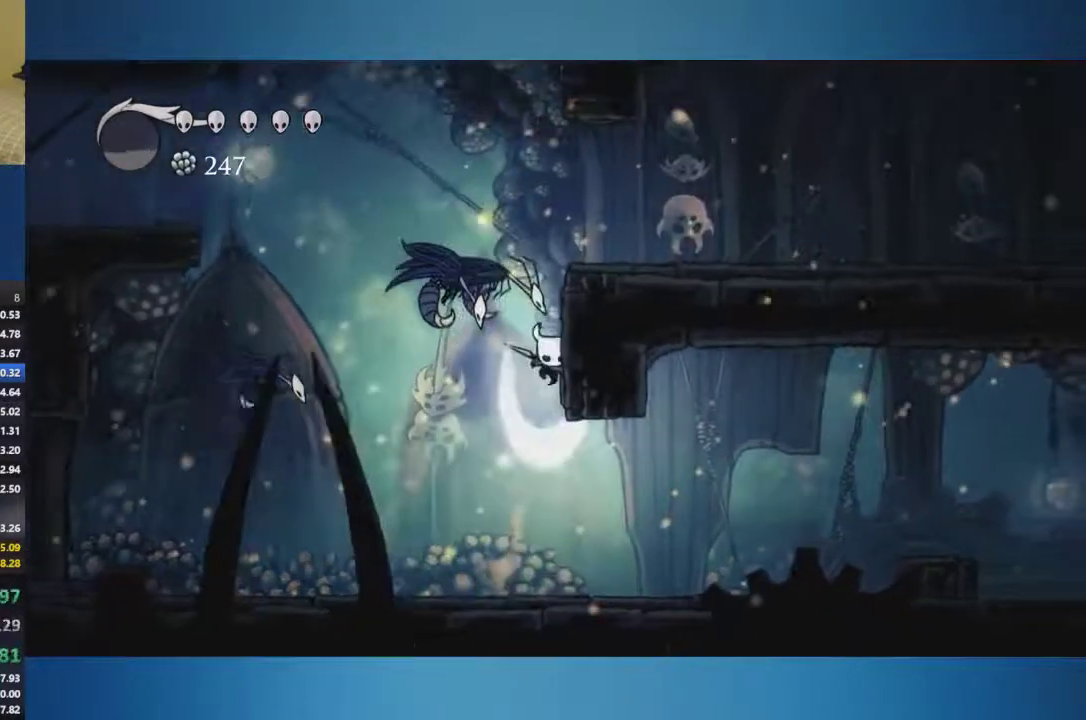
{"buttons": [], "left_stick": "down-left", "right_stick": "center", "events": [[67, "left_stick", "down"], [84, "X", "up"], [267, "A", "up"], [484, "left_stick", "down-left"]]}
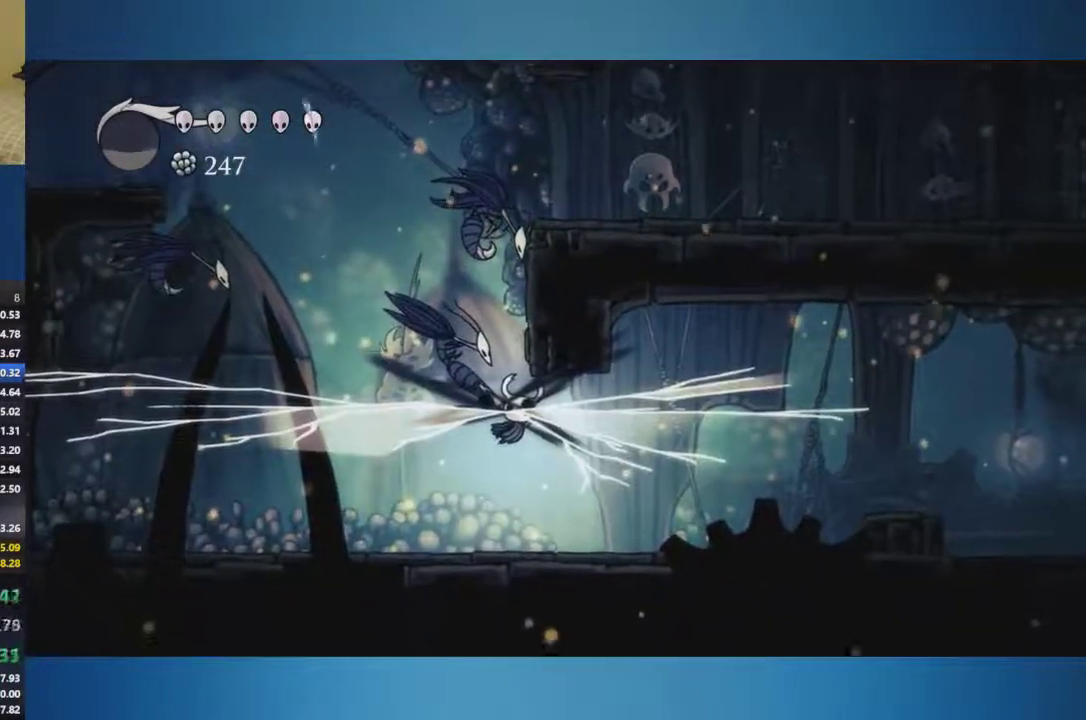
{"buttons": [], "left_stick": "down-left", "right_stick": "center", "events": []}
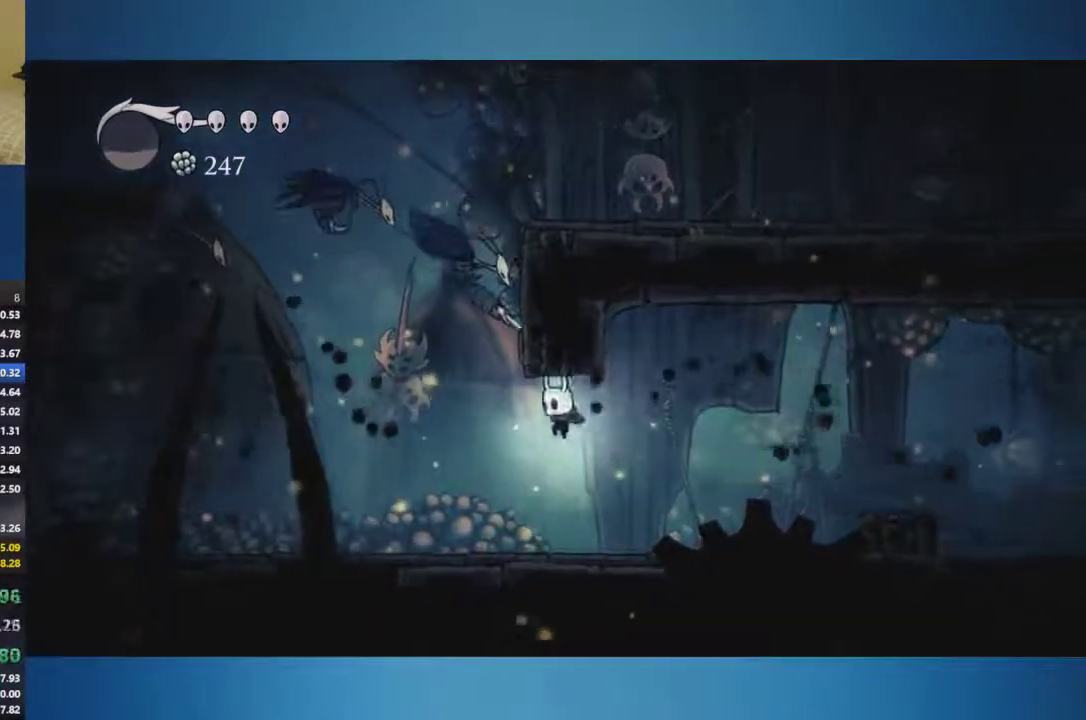
{"buttons": [], "left_stick": "down-left", "right_stick": "center", "events": []}
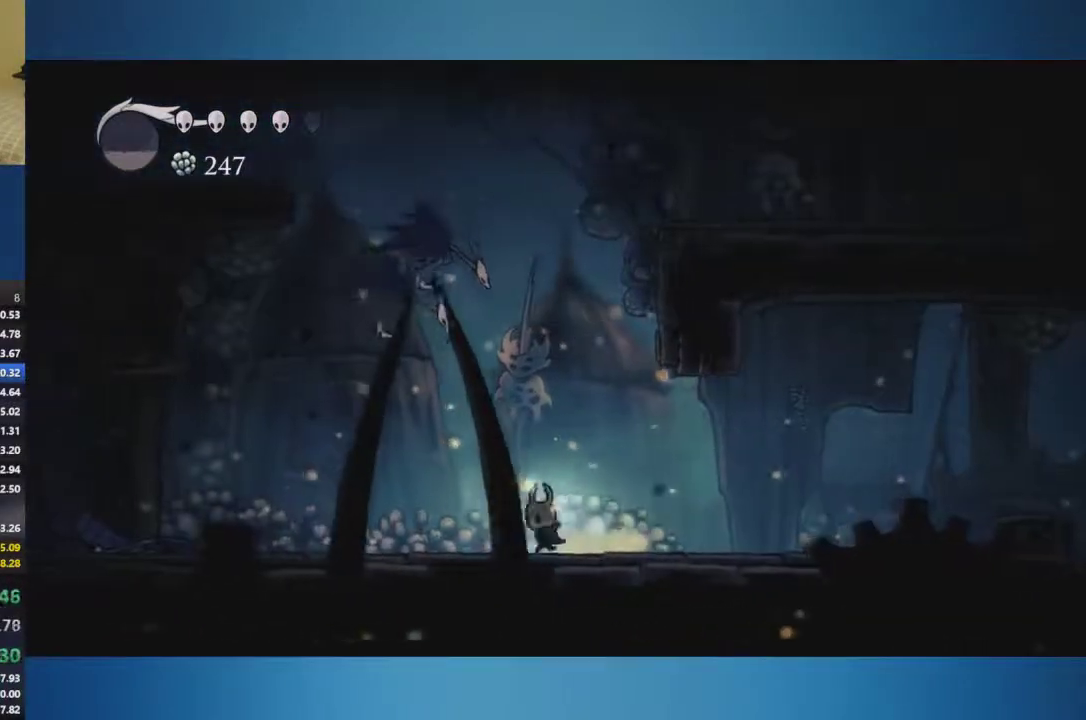
{"buttons": ["A"], "left_stick": "down-left", "right_stick": "center", "events": [[33, "left_stick", "center"], [167, "left_stick", "right"], [300, "A", "down"], [434, "left_stick", "center"], [500, "left_stick", "down-left"]]}
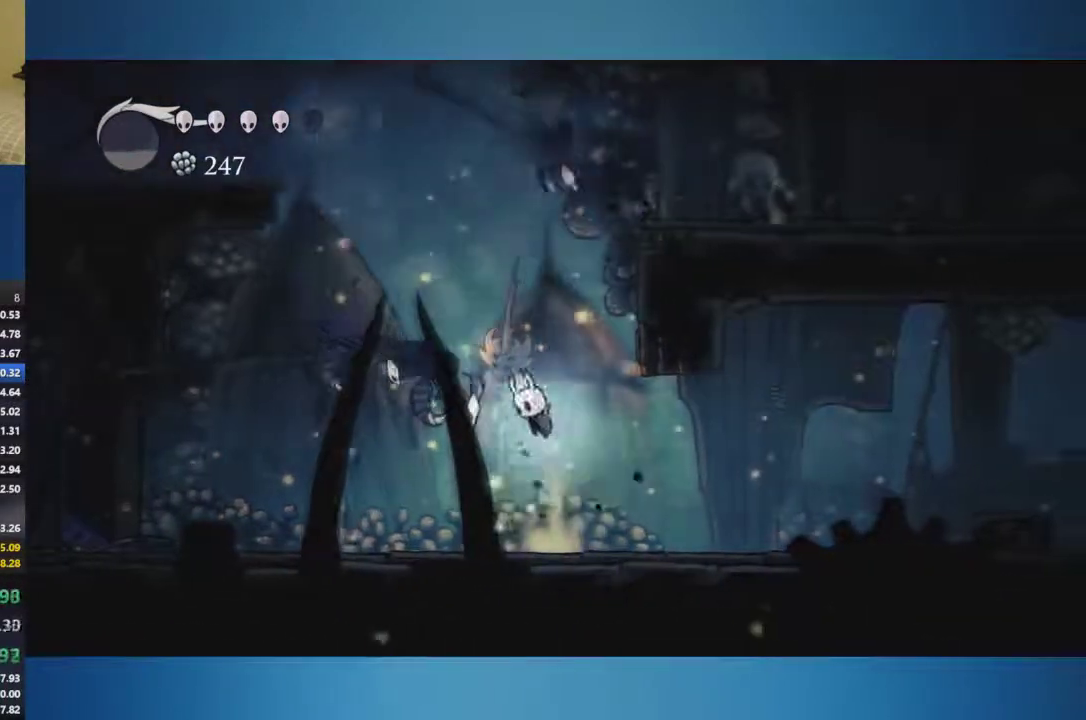
{"buttons": ["A"], "left_stick": "down", "right_stick": "center", "events": [[150, "X", "down"], [334, "X", "up"], [467, "left_stick", "down"]]}
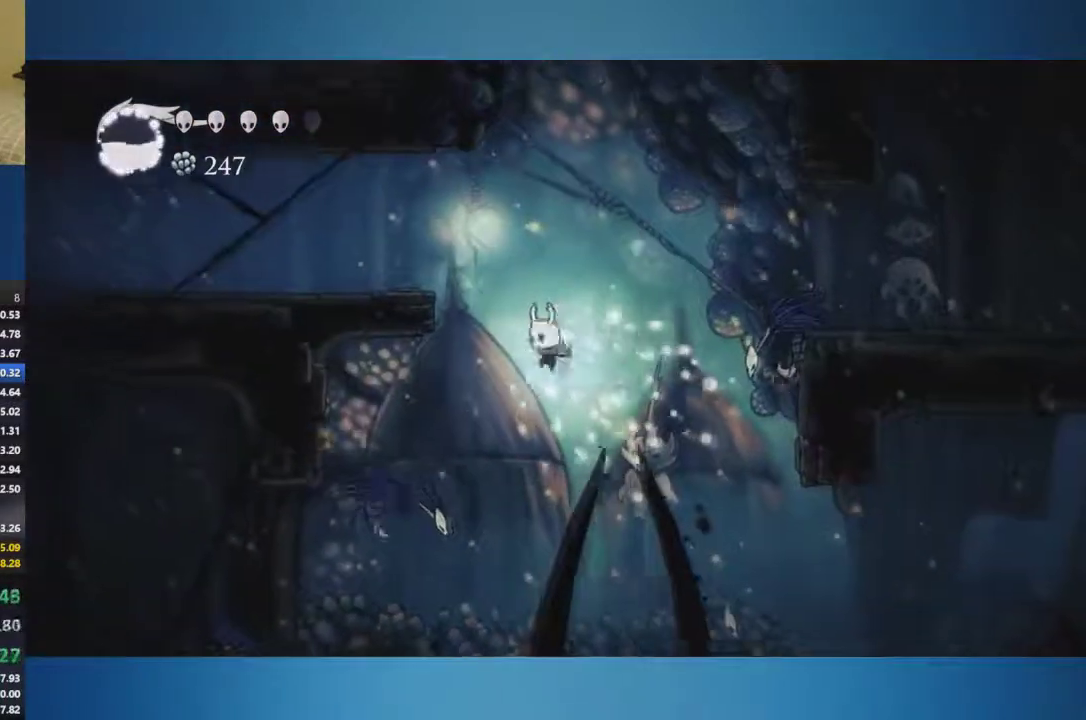
{"buttons": ["A"], "left_stick": "down-right", "right_stick": "center", "events": [[150, "left_stick", "down-right"], [167, "X", "down"], [300, "X", "up"], [384, "left_stick", "down"], [484, "left_stick", "down-right"]]}
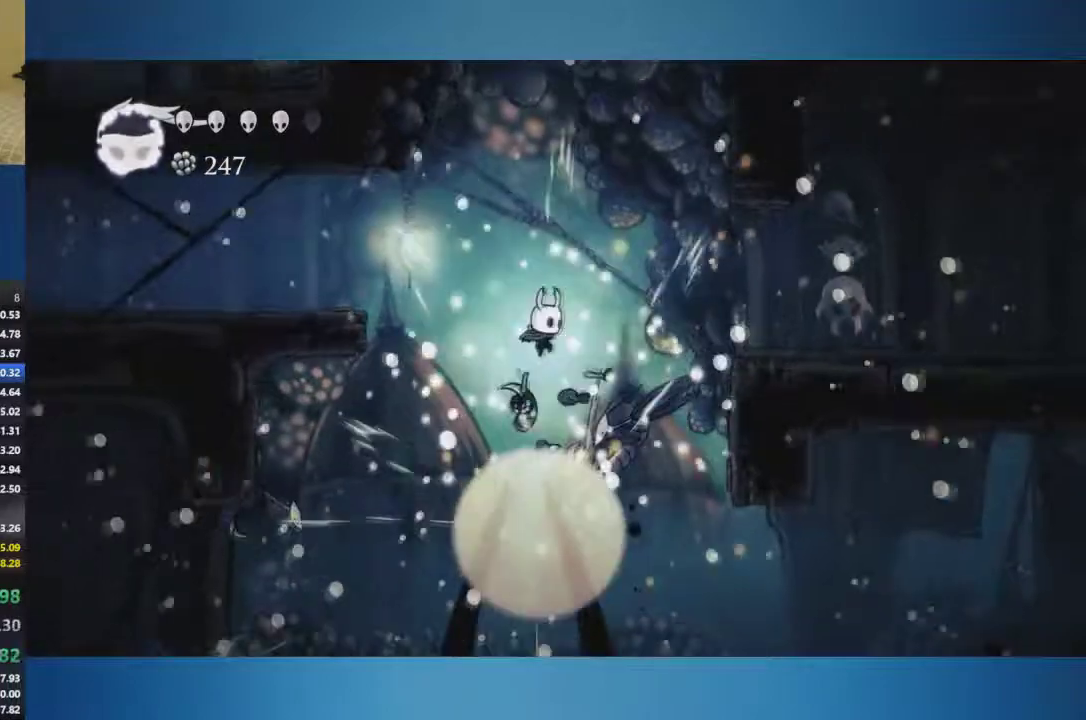
{"buttons": ["A"], "left_stick": "down-right", "right_stick": "center", "events": [[234, "X", "down"], [401, "X", "up"]]}
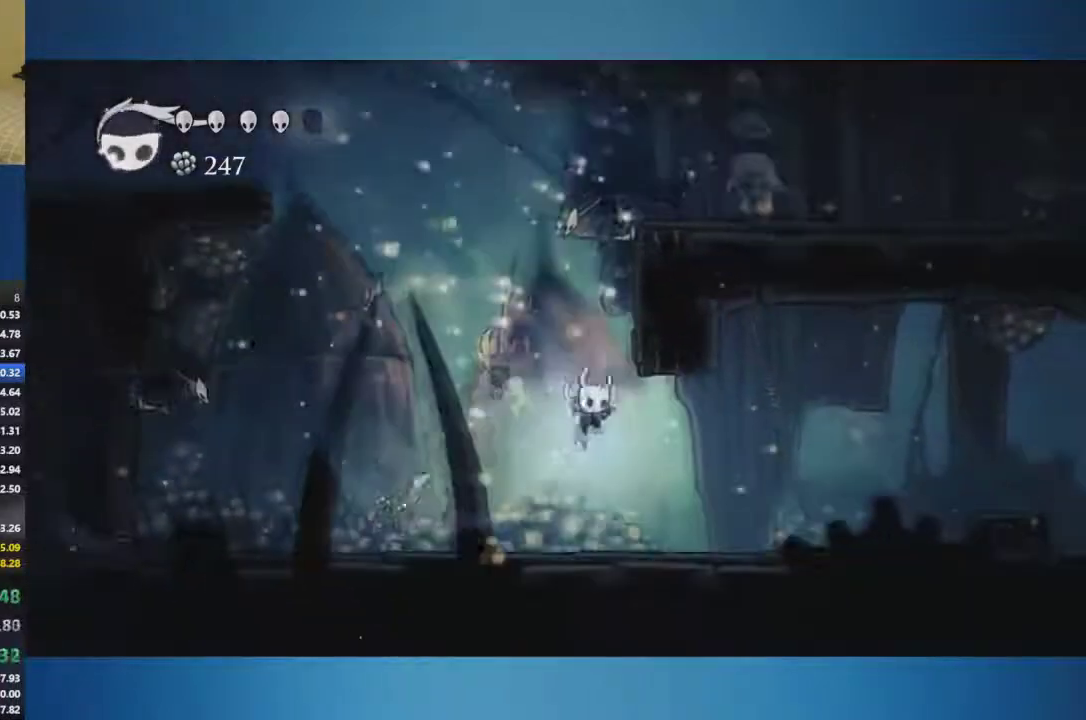
{"buttons": [], "left_stick": "center", "right_stick": "center", "events": [[16, "left_stick", "down"], [117, "A", "up"], [283, "left_stick", "center"], [400, "left_stick", "down"], [467, "left_stick", "center"]]}
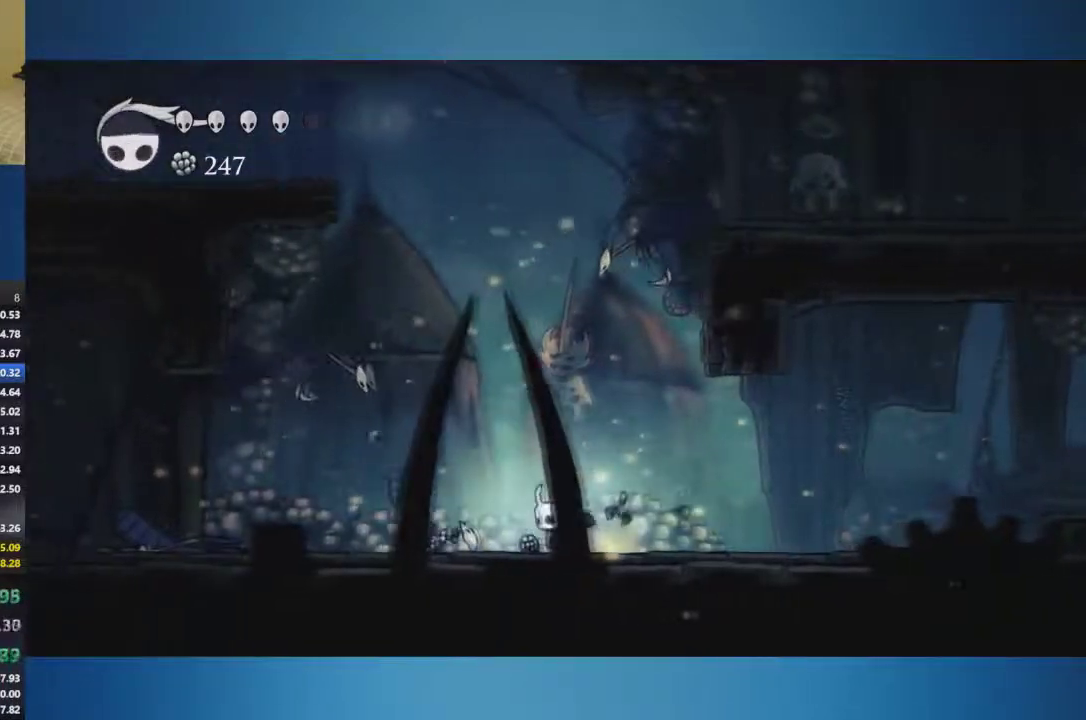
{"buttons": ["A"], "left_stick": "down-left", "right_stick": "center", "events": [[167, "A", "down"], [451, "left_stick", "down-left"]]}